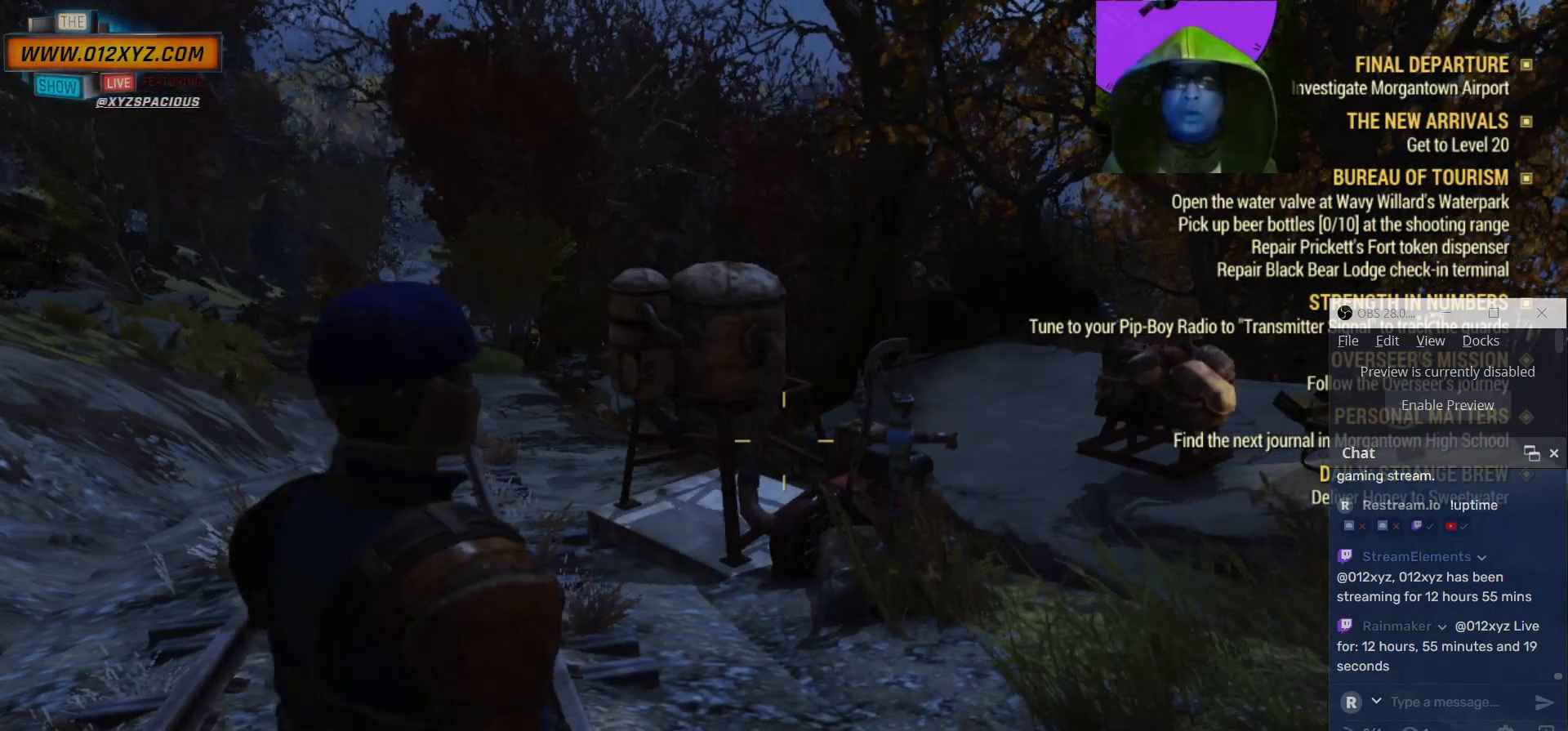
Gameplay with keyboard and mouse; each line is a JSON object with the keys and mouse buttons held at the frame after it. "events" lists presses ("down") and releases ("up") of "1", "2", "3", "4", "5", "a", "alt", "b", "c", "ctrl", "d", "e", "f", "g", "q", "r", "s", "shift", "space", "t", "tab", "v", "w", "x", "z", "mouse_left", "mouse_wheel", "mouse_right", "mouse_mb4" and "mouse_mb5" between this image and that frame as [ms after this image, input, new state], when the widget could be followed in between. "mouse_left", "mouse_wheel", "mouse_right", "mouse_mb4", "mouse_mb5" = the "left", "wheel", "right", "mb4", "mb5" buttons of the "mouse" list. No other keys are recorded. "wheel" means that the mouse wheel is clicked or scrolled. Not read: mouse_move.
{"keys": ["w"], "mouse": [], "events": [[500, "w", "down"]]}
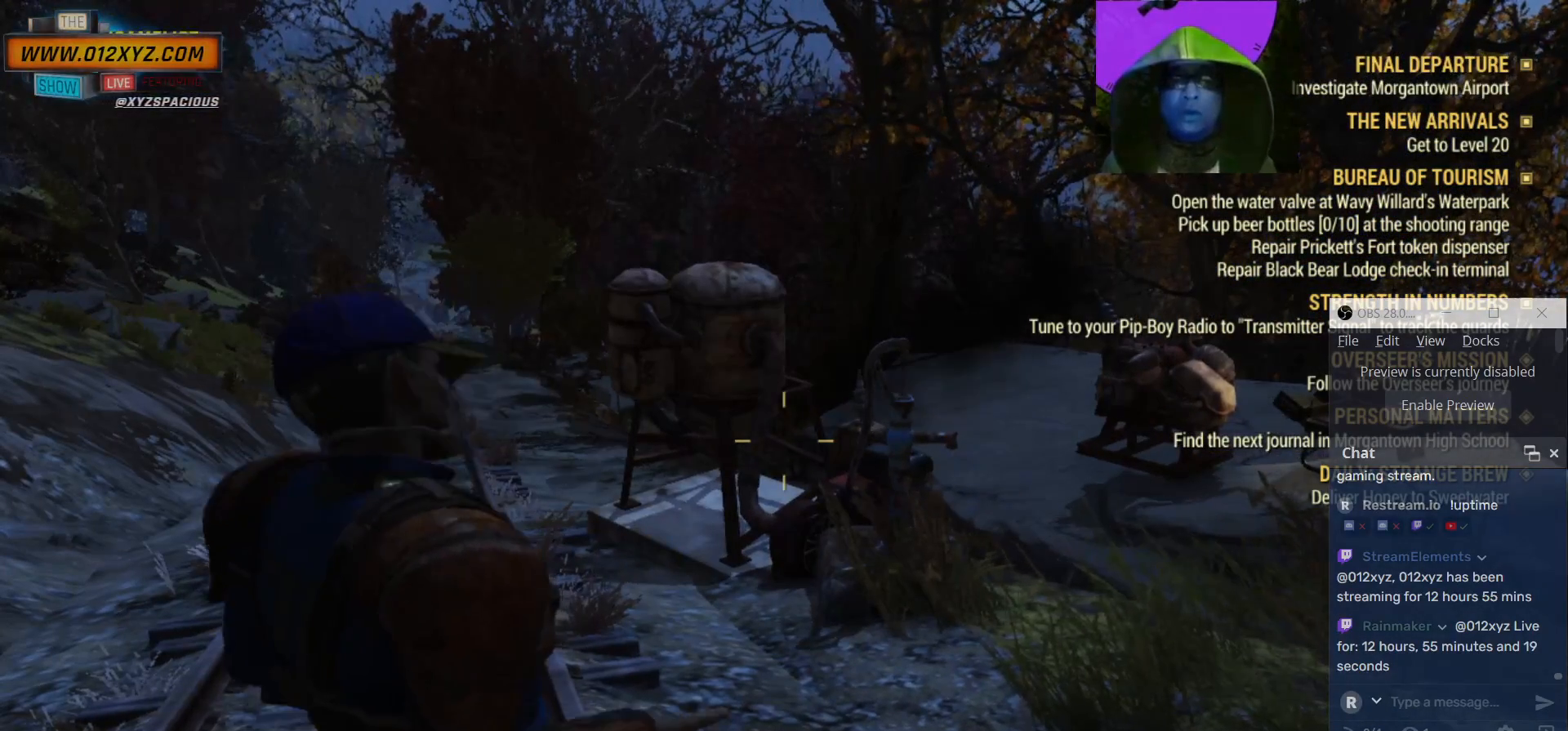
{"keys": ["w"], "mouse": [], "events": []}
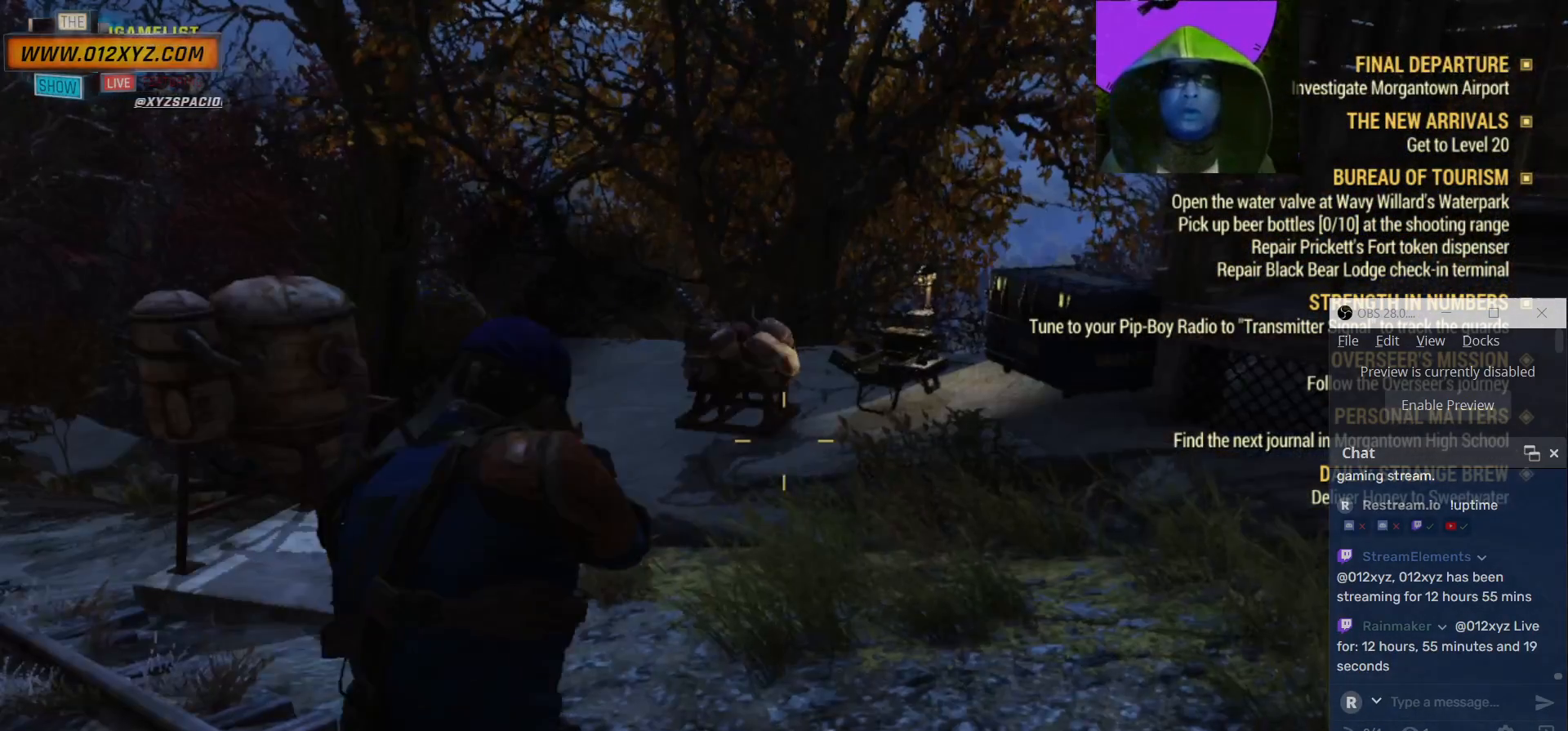
{"keys": [], "mouse": [], "events": [[200, "w", "up"]]}
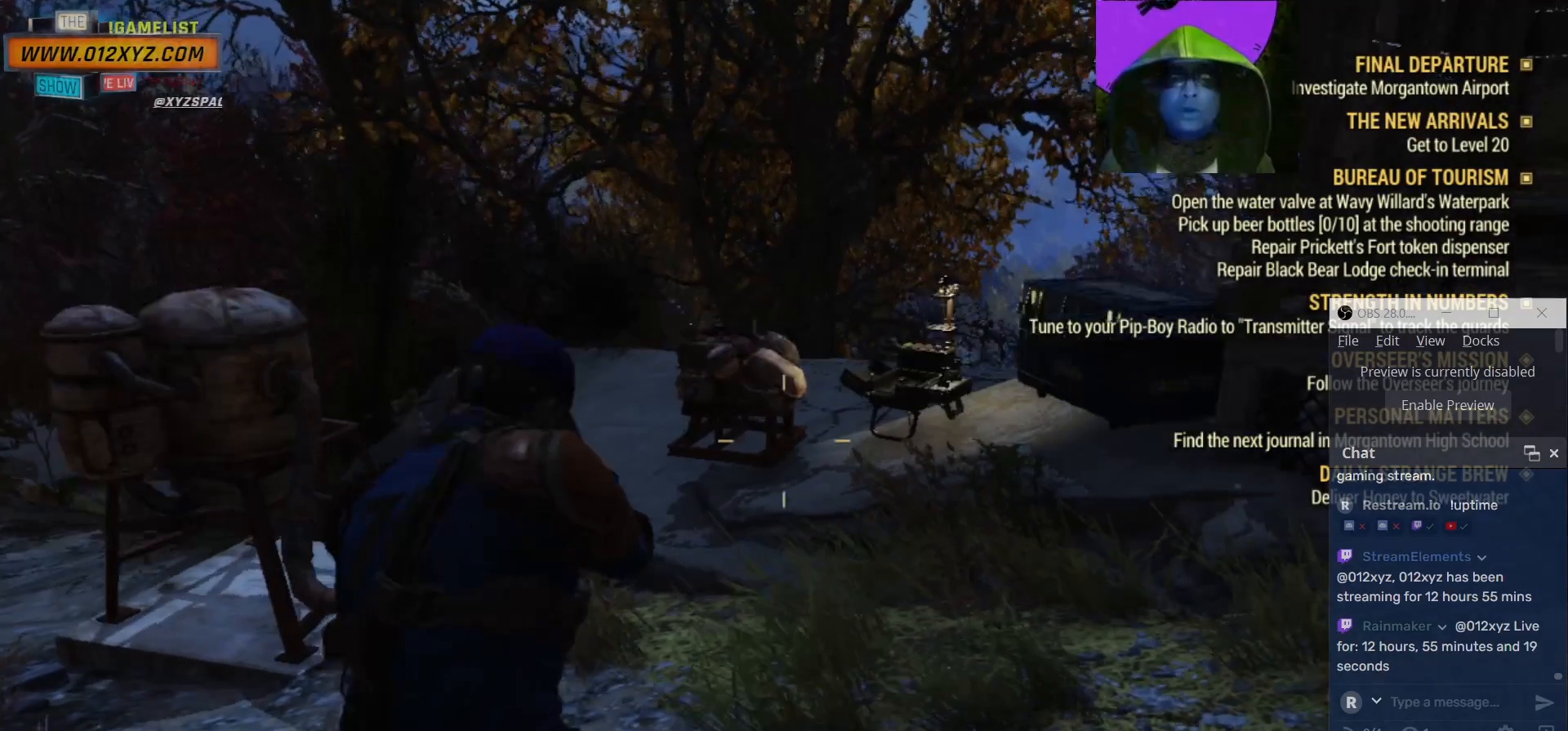
{"keys": ["d"], "mouse": [], "events": [[300, "d", "down"]]}
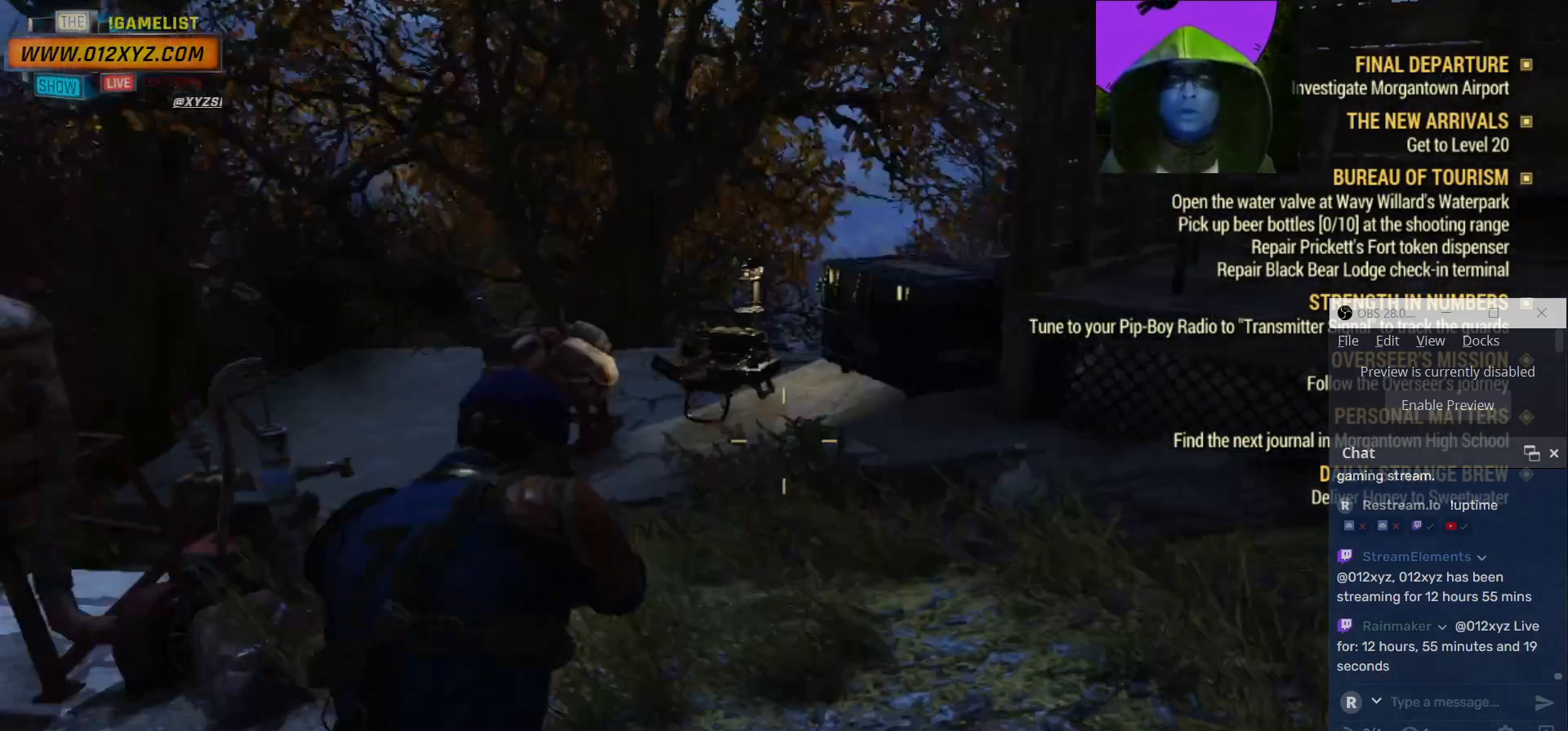
{"keys": [], "mouse": [], "events": [[133, "d", "up"]]}
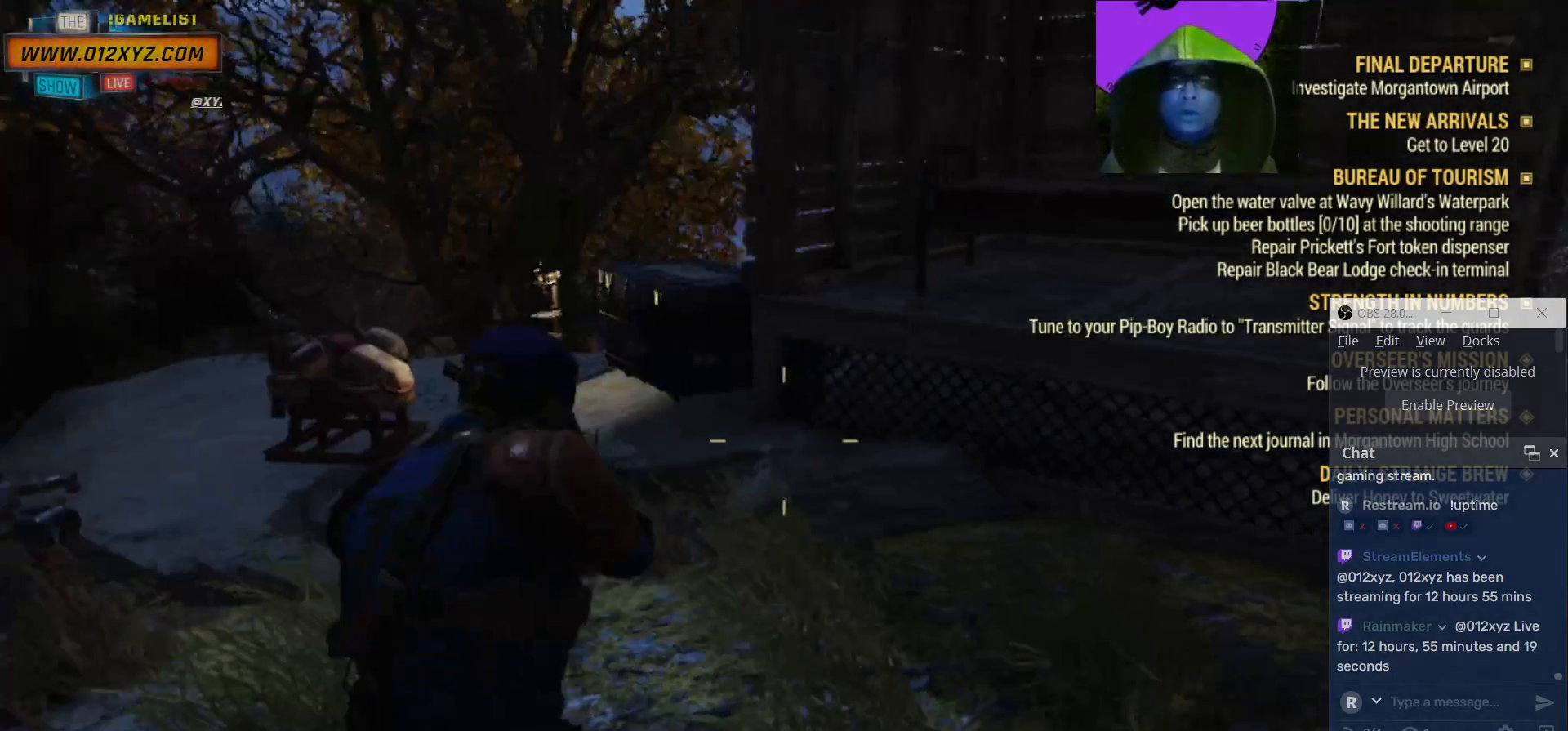
{"keys": [], "mouse": [], "events": [[100, "w", "down"], [333, "w", "up"]]}
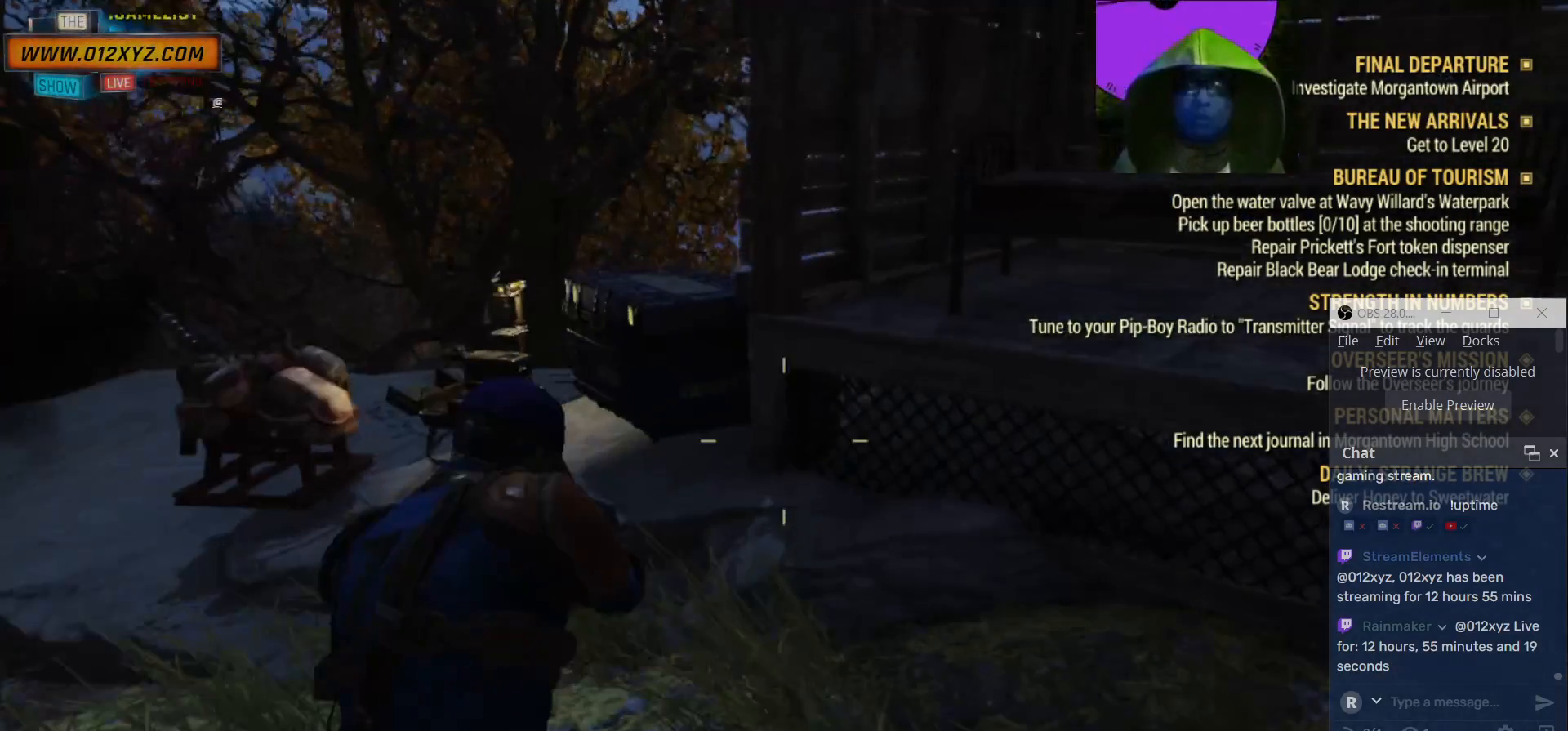
{"keys": [], "mouse": [], "events": [[200, "g", "down"], [300, "g", "up"]]}
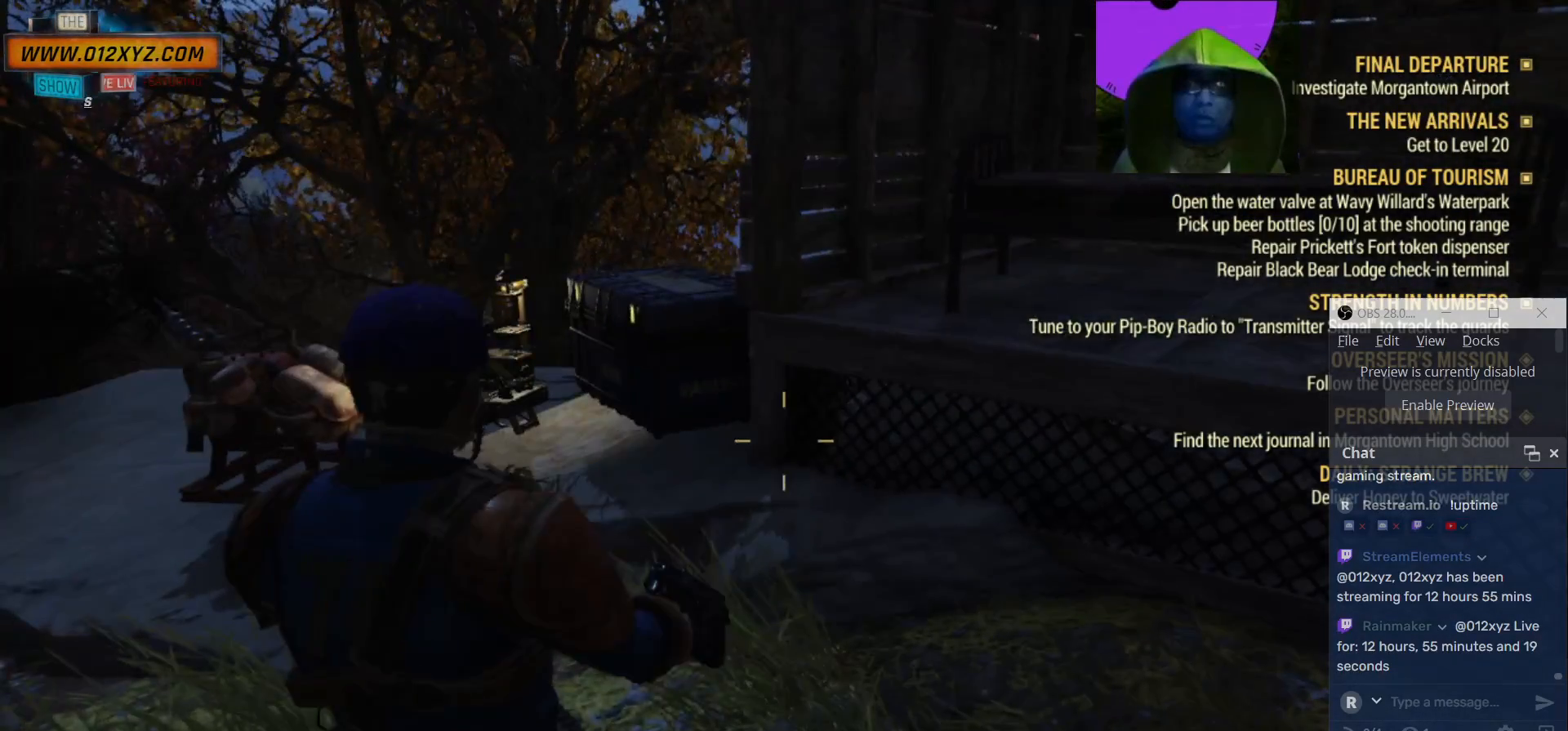
{"keys": [], "mouse": [], "events": []}
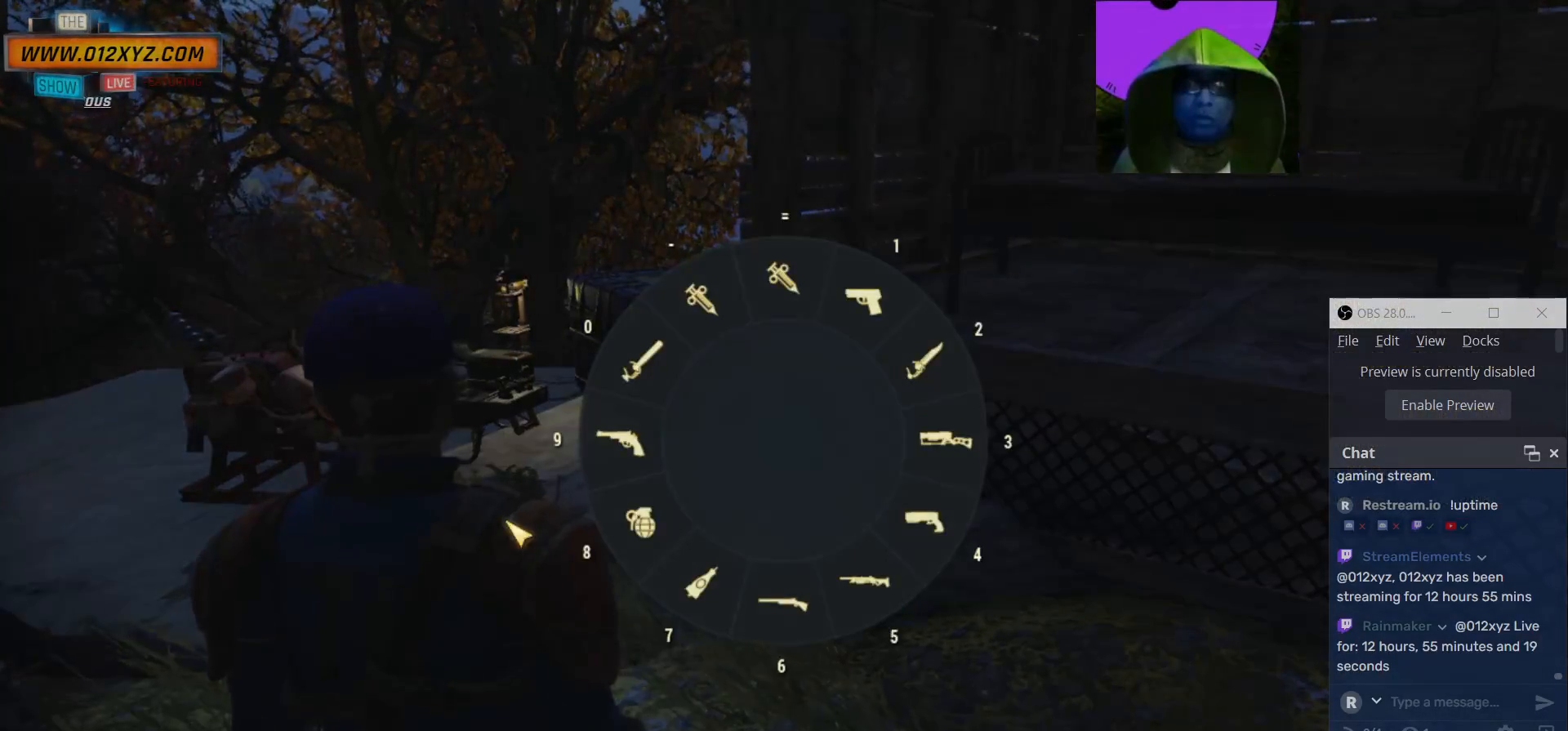
{"keys": [], "mouse": [], "events": []}
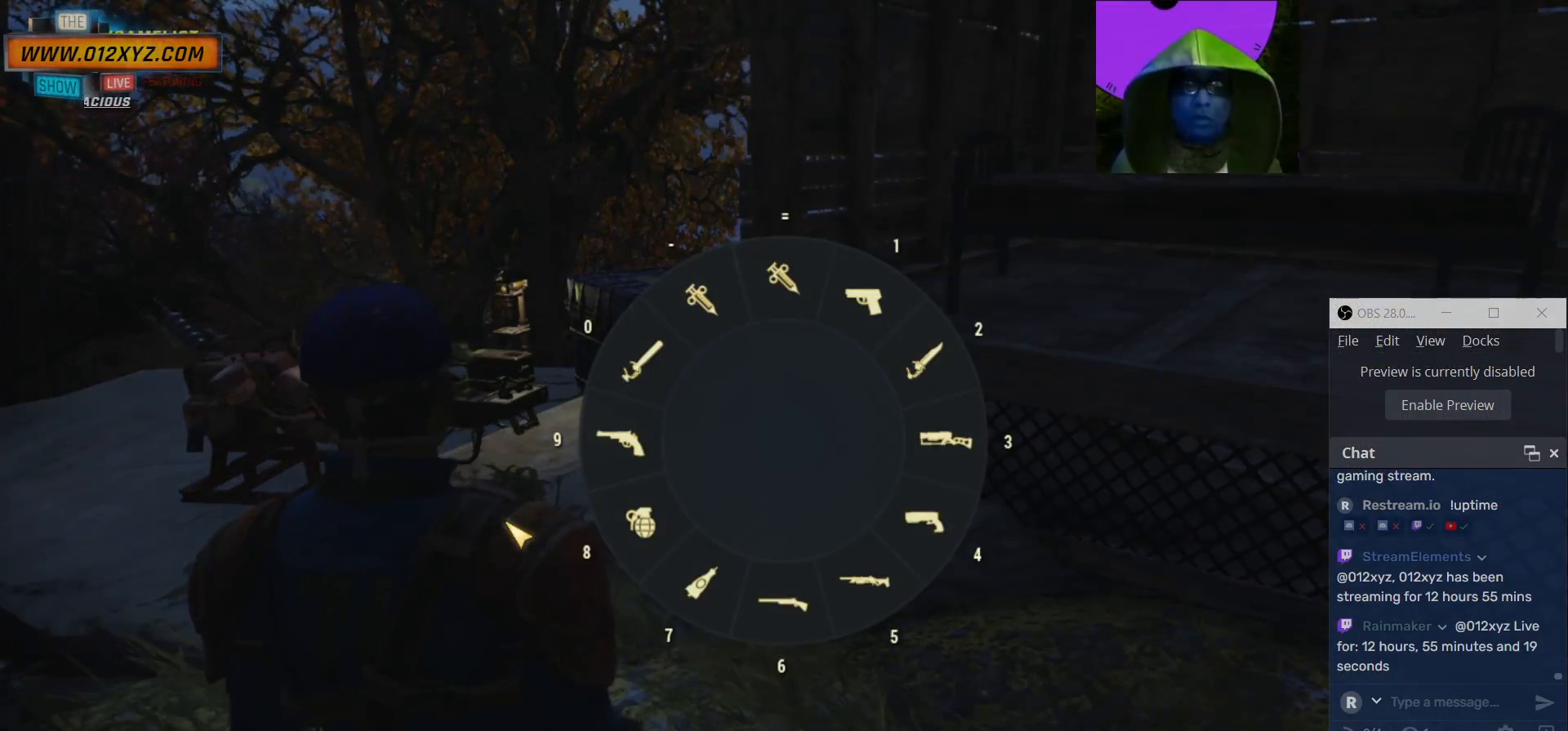
{"keys": [], "mouse": [], "events": []}
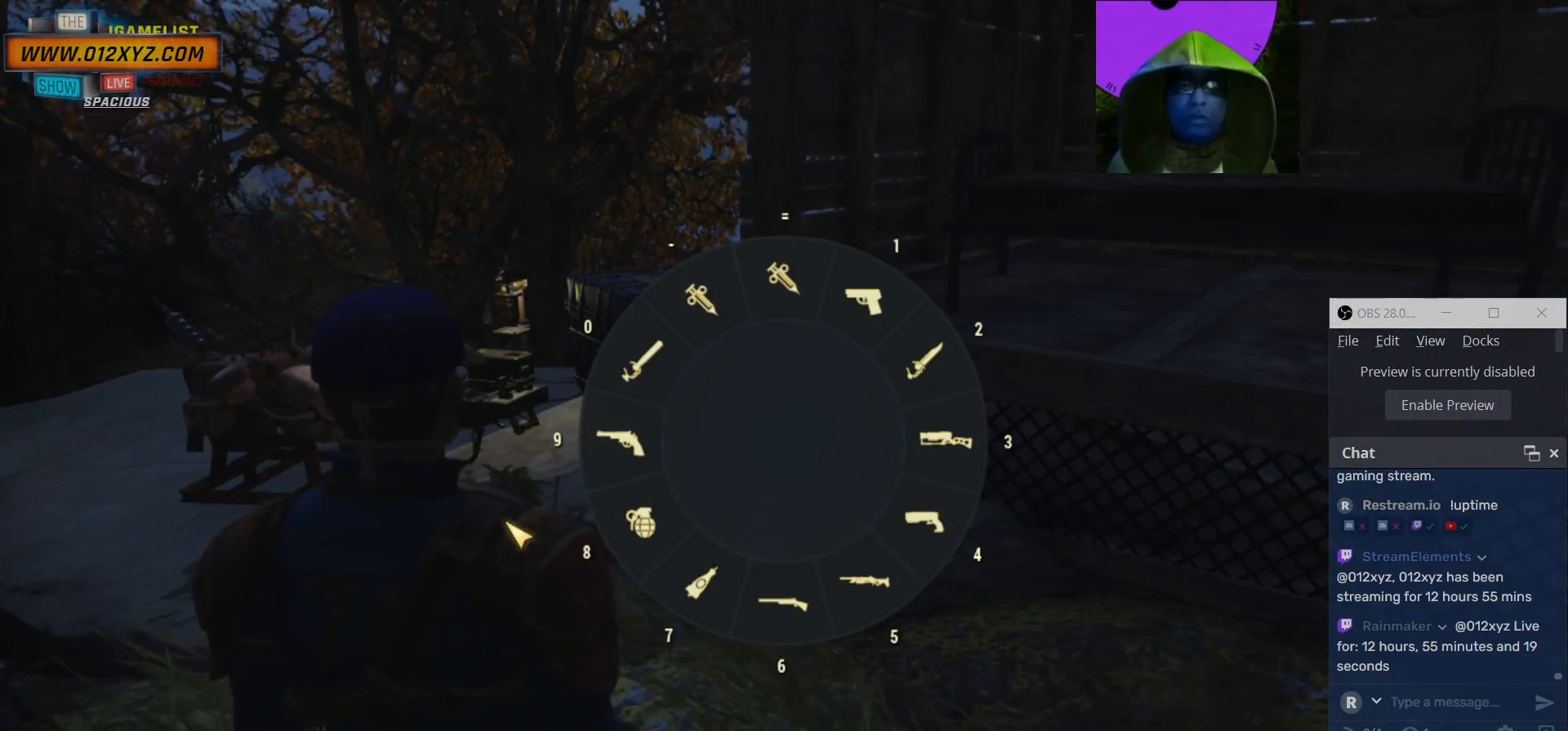
{"keys": [], "mouse": [], "events": []}
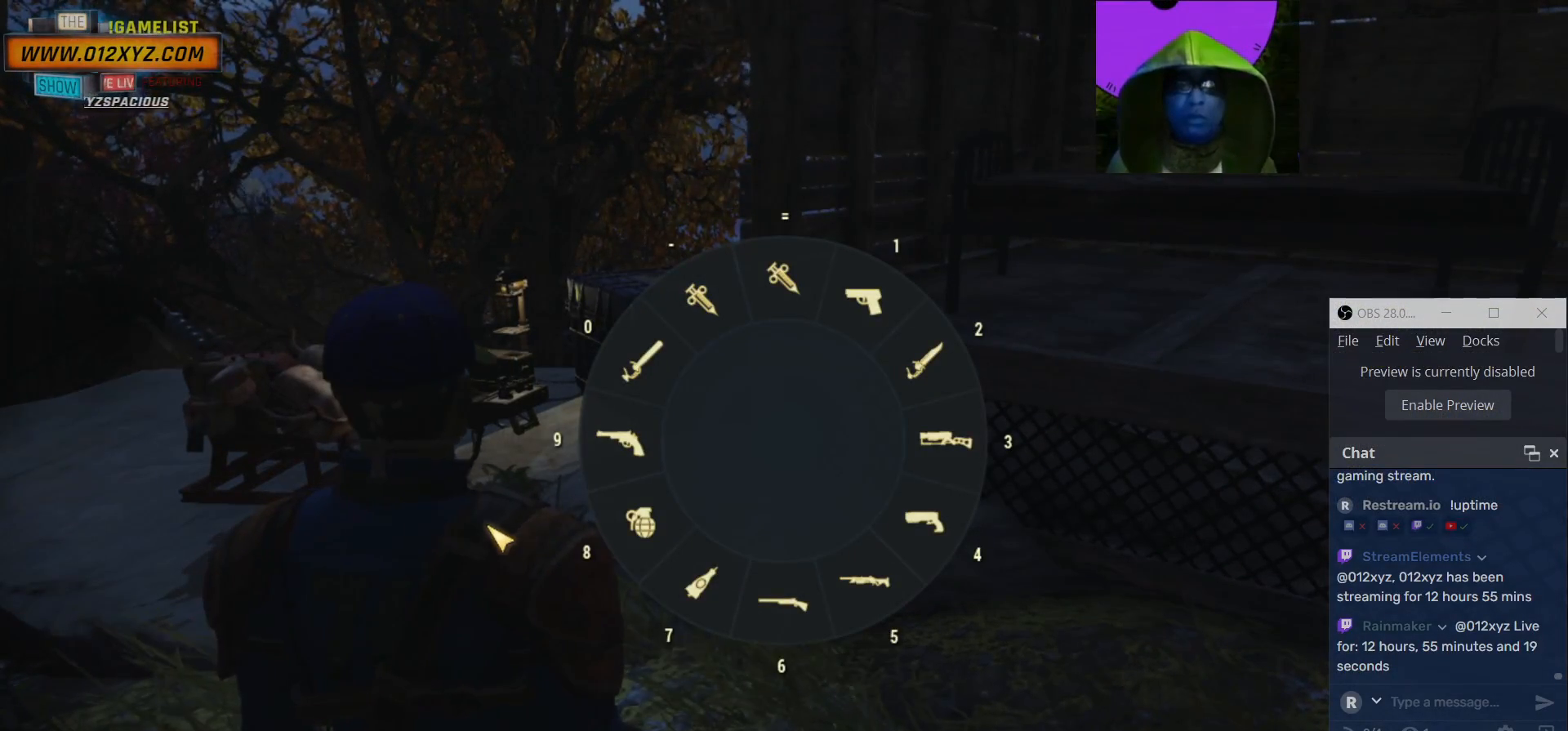
{"keys": [], "mouse": [], "events": []}
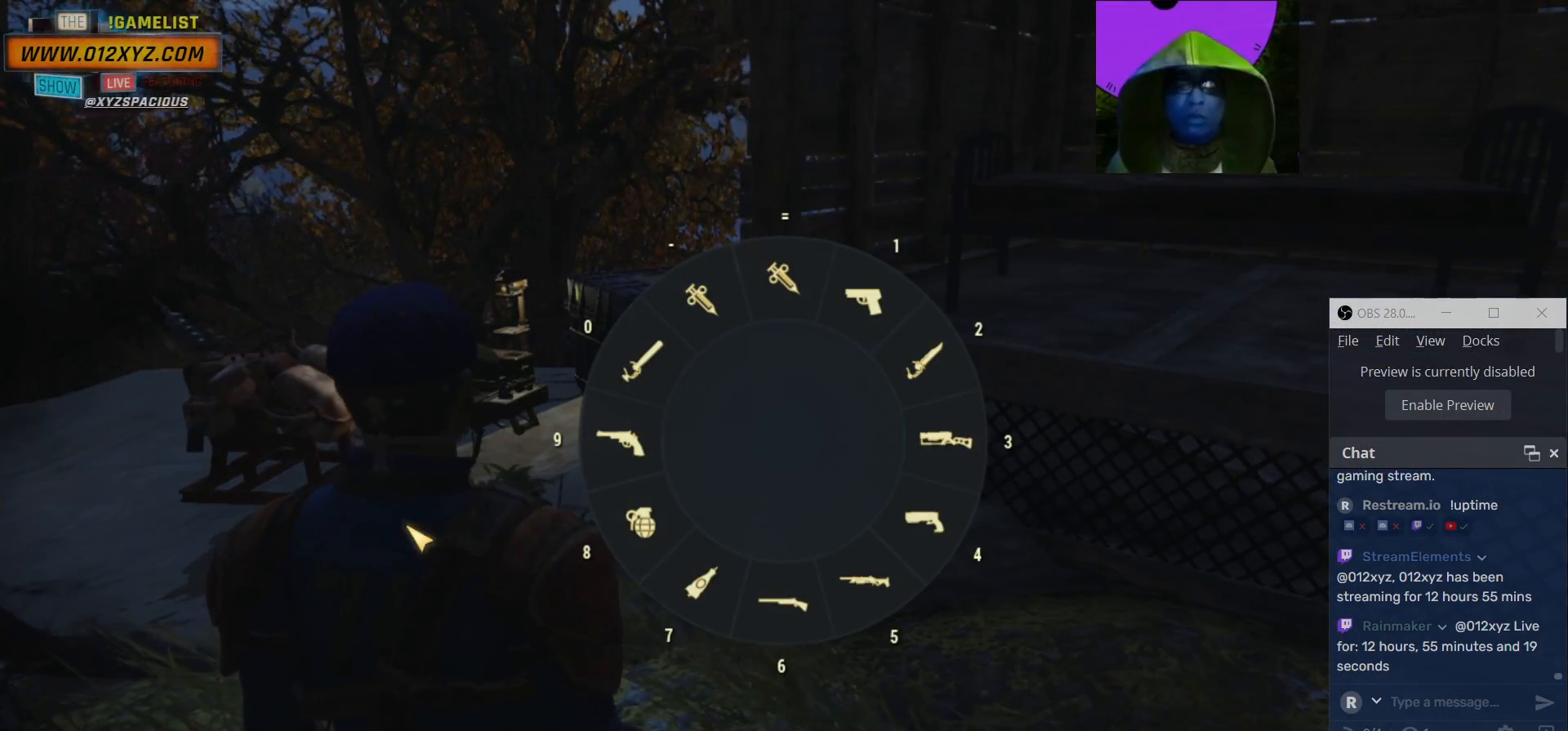
{"keys": ["g"], "mouse": [], "events": [[500, "g", "down"]]}
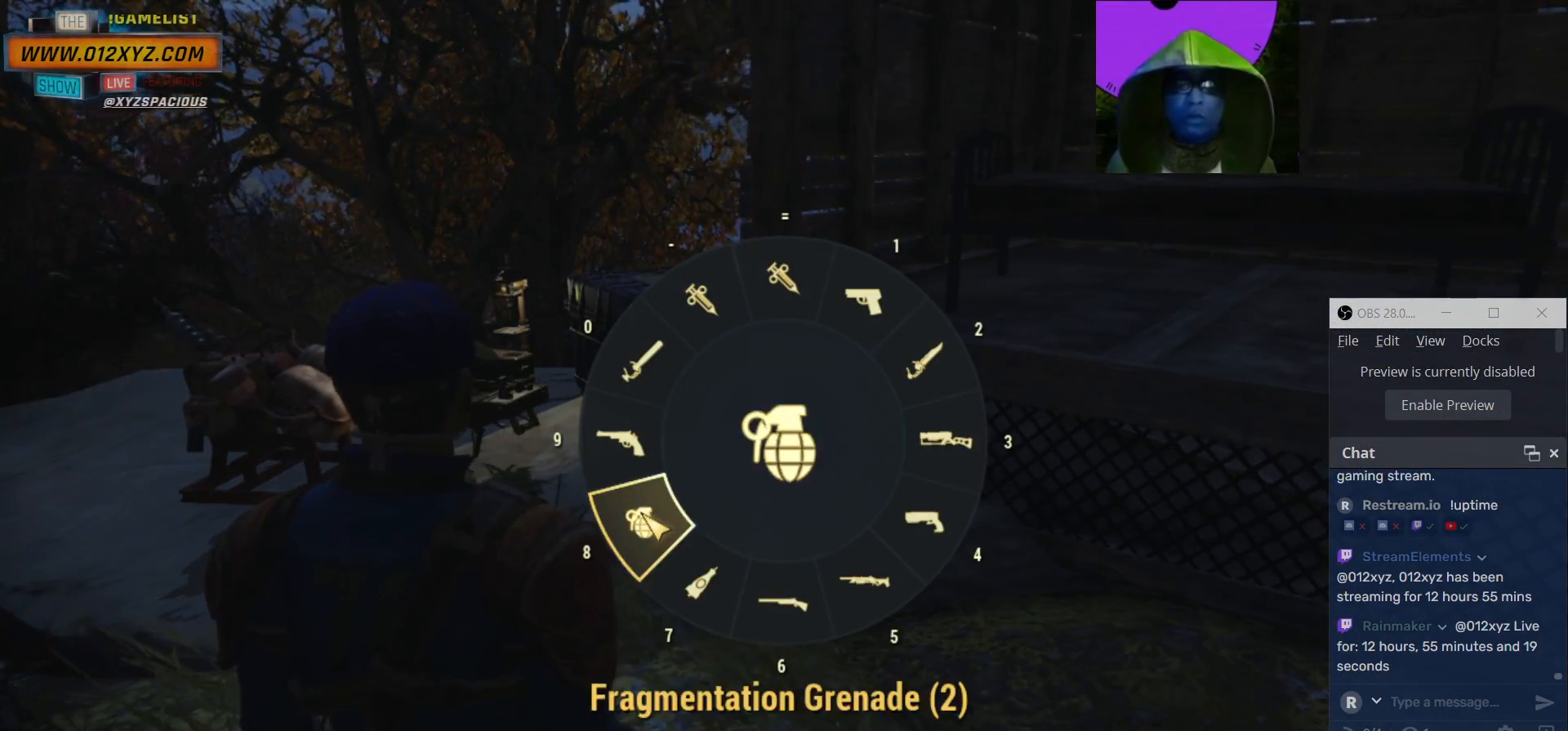
{"keys": [], "mouse": [], "events": [[133, "g", "up"]]}